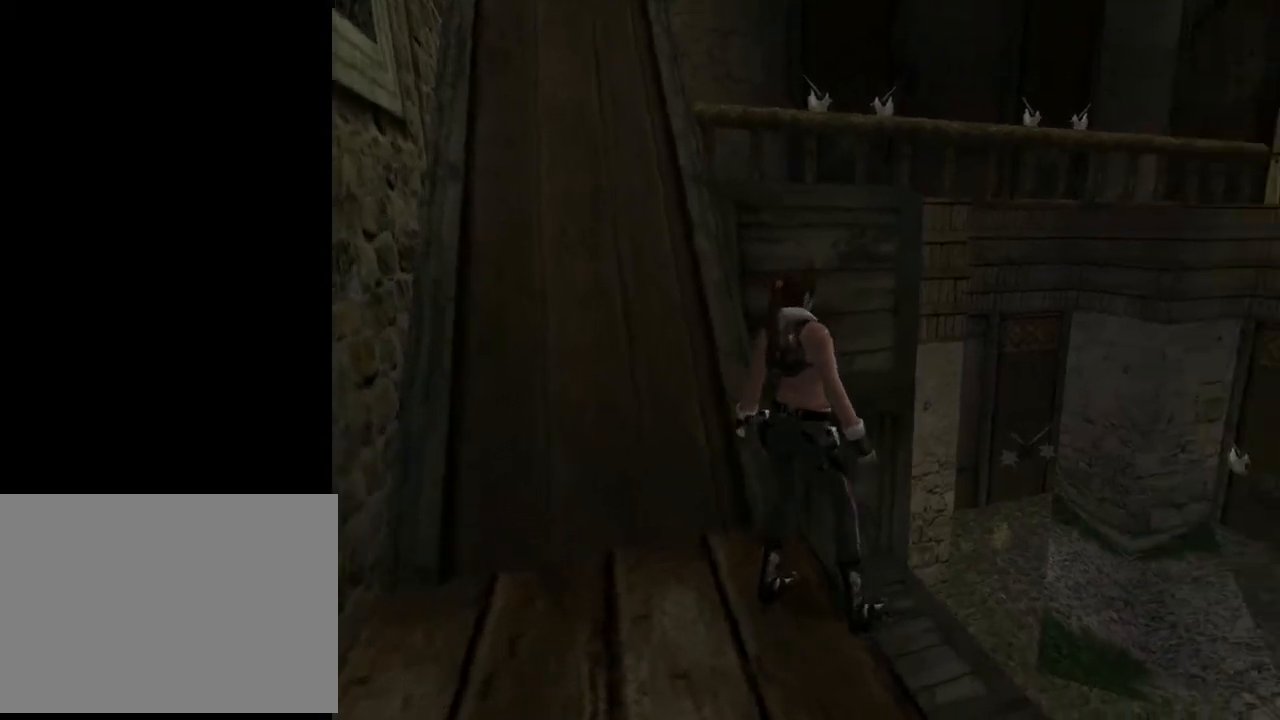
Gameplay with a controller (PlayStation layout); each line is a JSON object with the inputs held at the frame after it. "events" lists button and stick changes between this image and that frame as [ms after this image, input, new state], when the widget could be followed in between. Not read: L1.
{"buttons": [], "left_stick": "center", "right_stick": "center", "events": [[33, "DPAD_RIGHT", "up"], [67, "CIRCLE", "down"], [167, "CIRCLE", "up"], [167, "DPAD_LEFT", "down"], [467, "DPAD_LEFT", "up"]]}
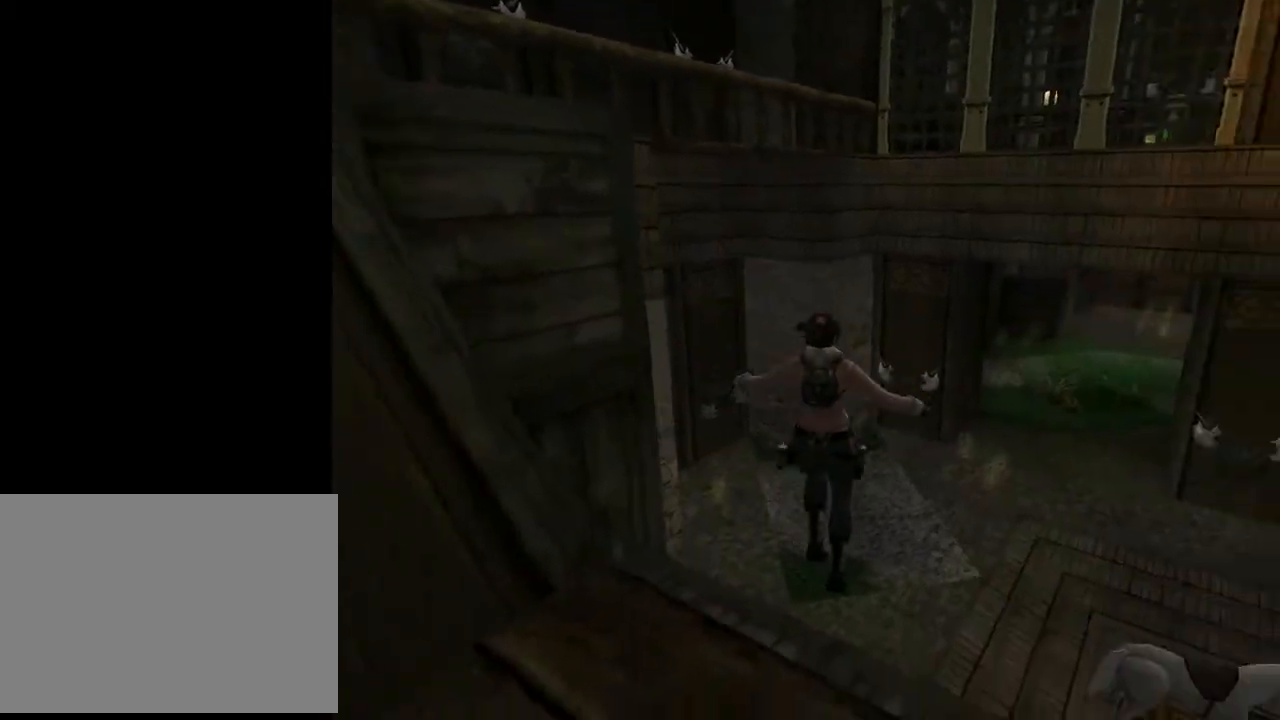
{"buttons": ["DPAD_UP", "DPAD_RIGHT"], "left_stick": "center", "right_stick": "center", "events": [[133, "DPAD_UP", "down"], [200, "CIRCLE", "down"], [200, "DPAD_RIGHT", "down"], [367, "CIRCLE", "up"]]}
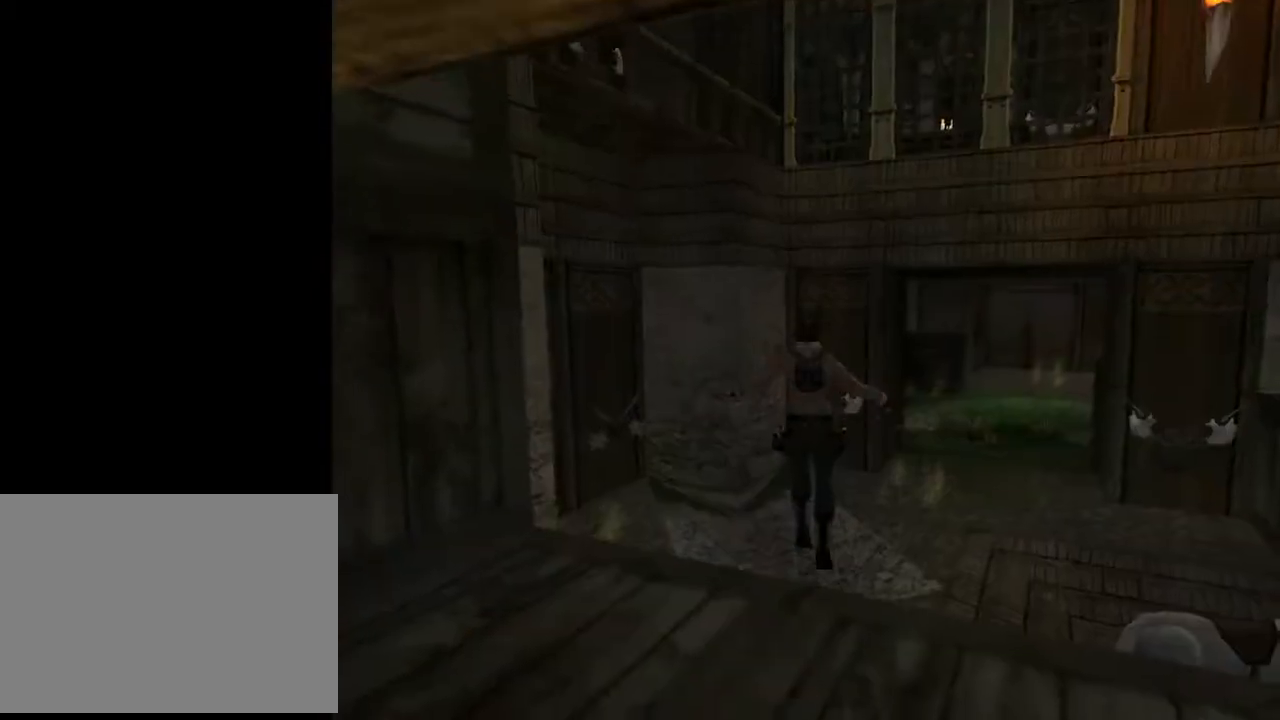
{"buttons": ["DPAD_UP", "DPAD_RIGHT"], "left_stick": "center", "right_stick": "center", "events": []}
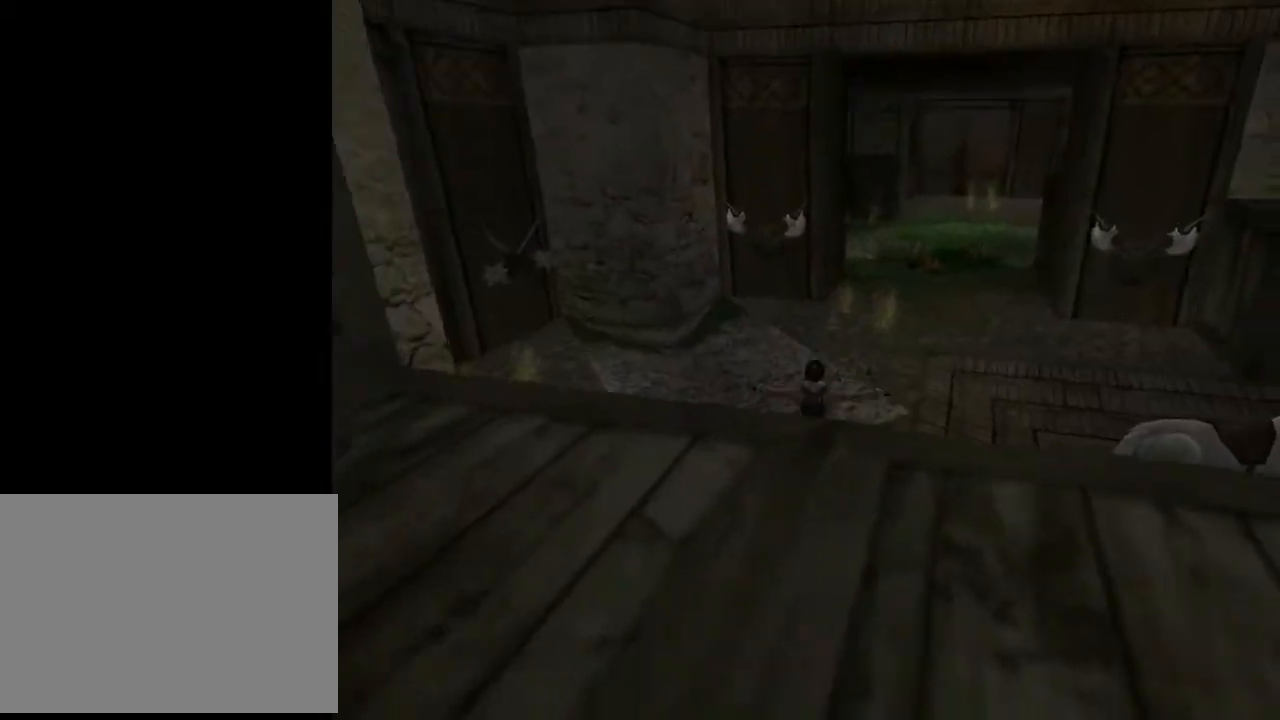
{"buttons": ["DPAD_UP"], "left_stick": "center", "right_stick": "center", "events": [[200, "DPAD_RIGHT", "up"]]}
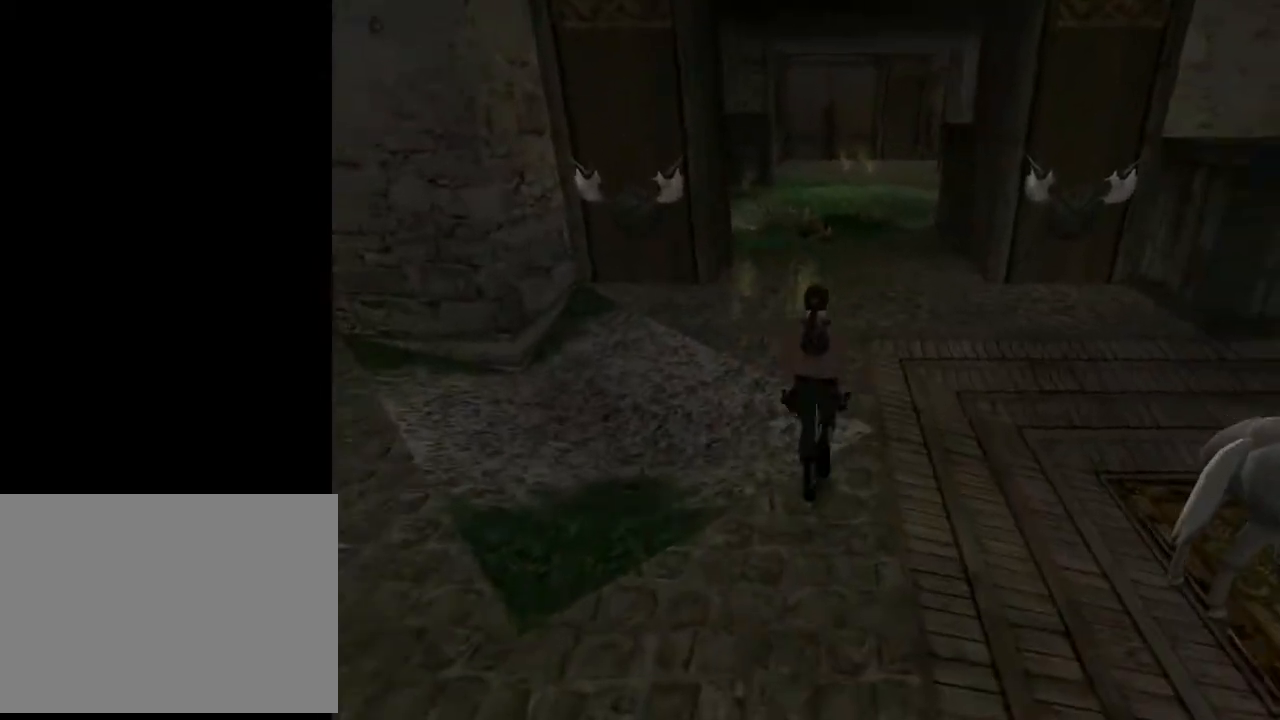
{"buttons": ["R2", "DPAD_UP"], "left_stick": "center", "right_stick": "center", "events": [[133, "R2", "down"]]}
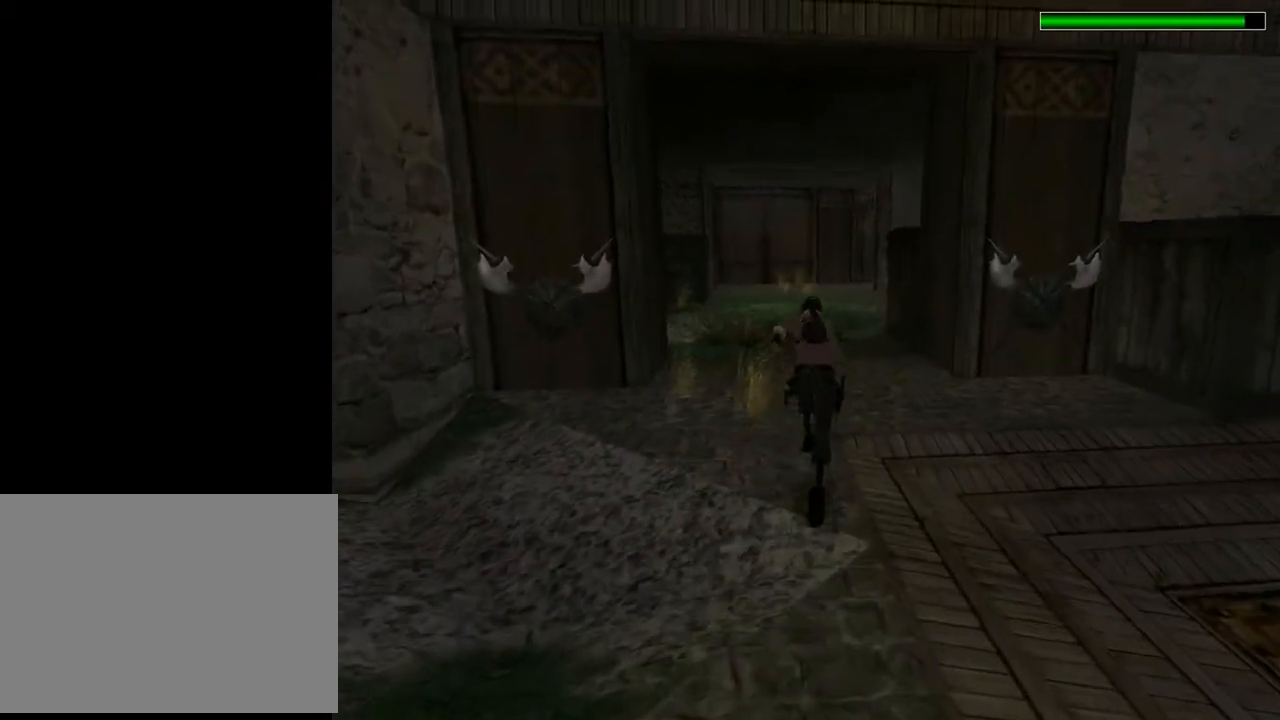
{"buttons": ["R2", "DPAD_UP"], "left_stick": "center", "right_stick": "center", "events": []}
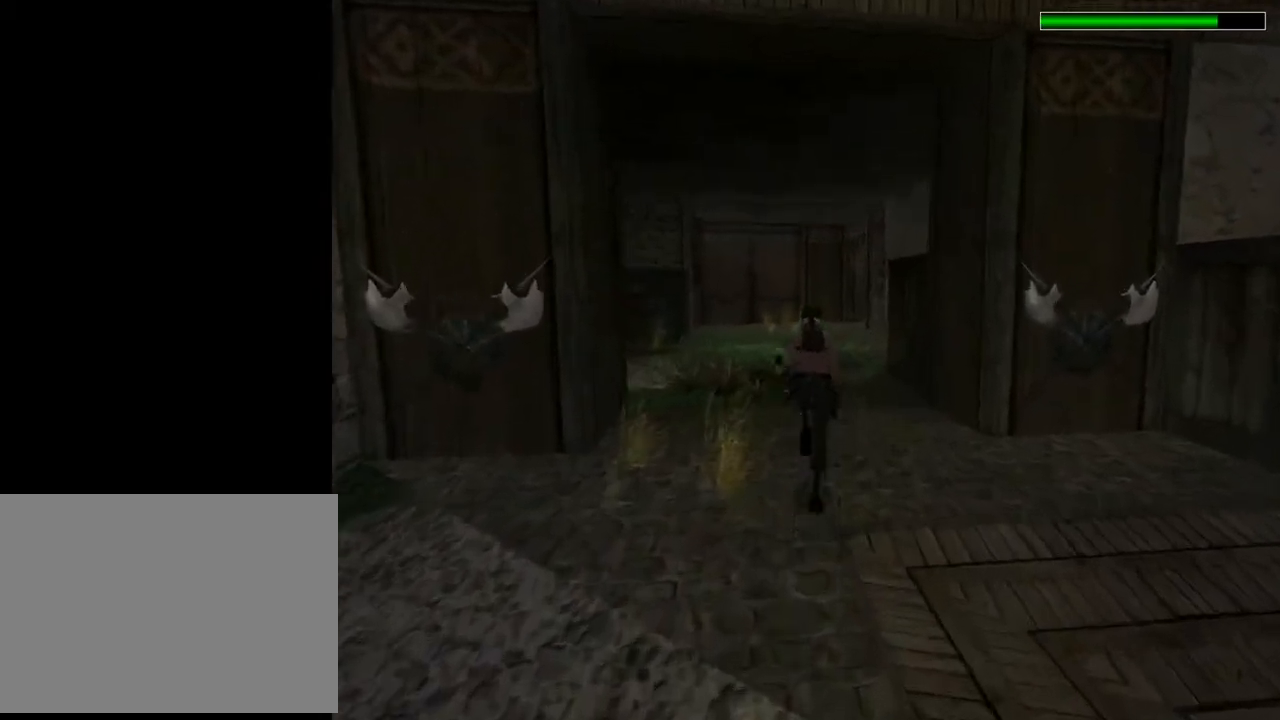
{"buttons": ["R2", "DPAD_UP", "DPAD_RIGHT"], "left_stick": "center", "right_stick": "center", "events": [[333, "DPAD_RIGHT", "down"]]}
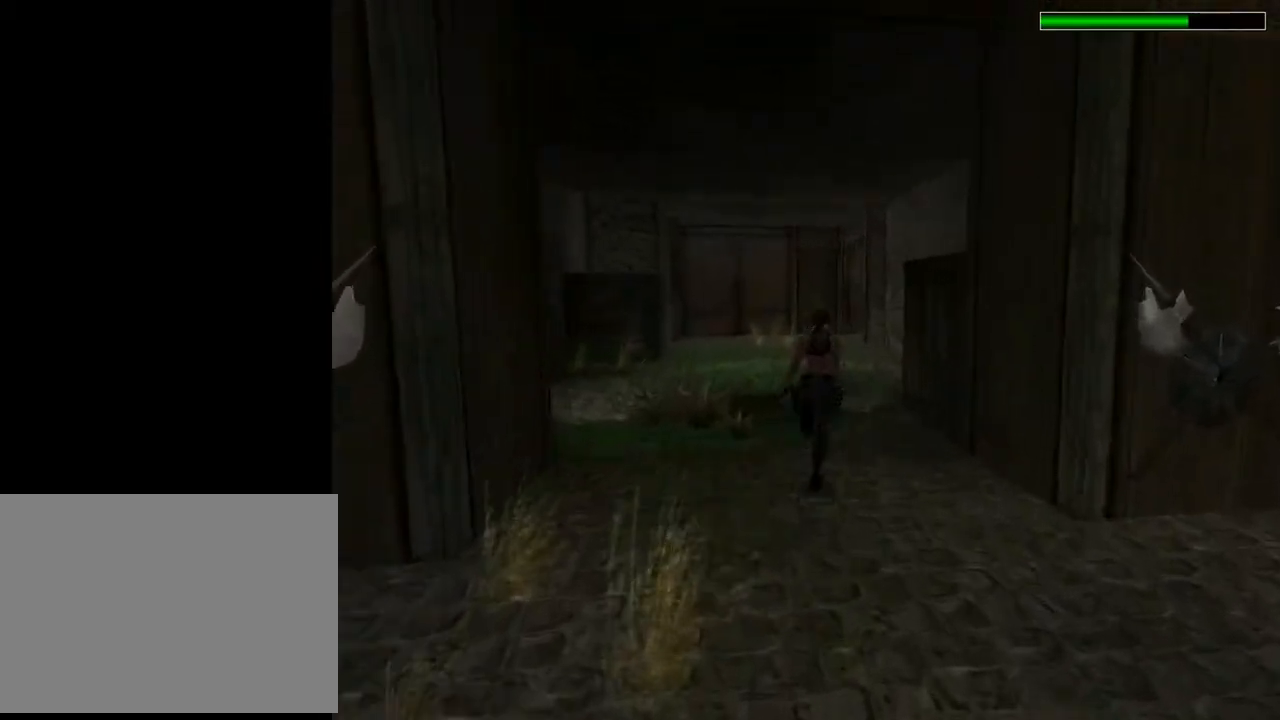
{"buttons": ["R2", "DPAD_UP", "DPAD_LEFT"], "left_stick": "center", "right_stick": "center", "events": [[67, "DPAD_RIGHT", "up"], [400, "DPAD_LEFT", "down"]]}
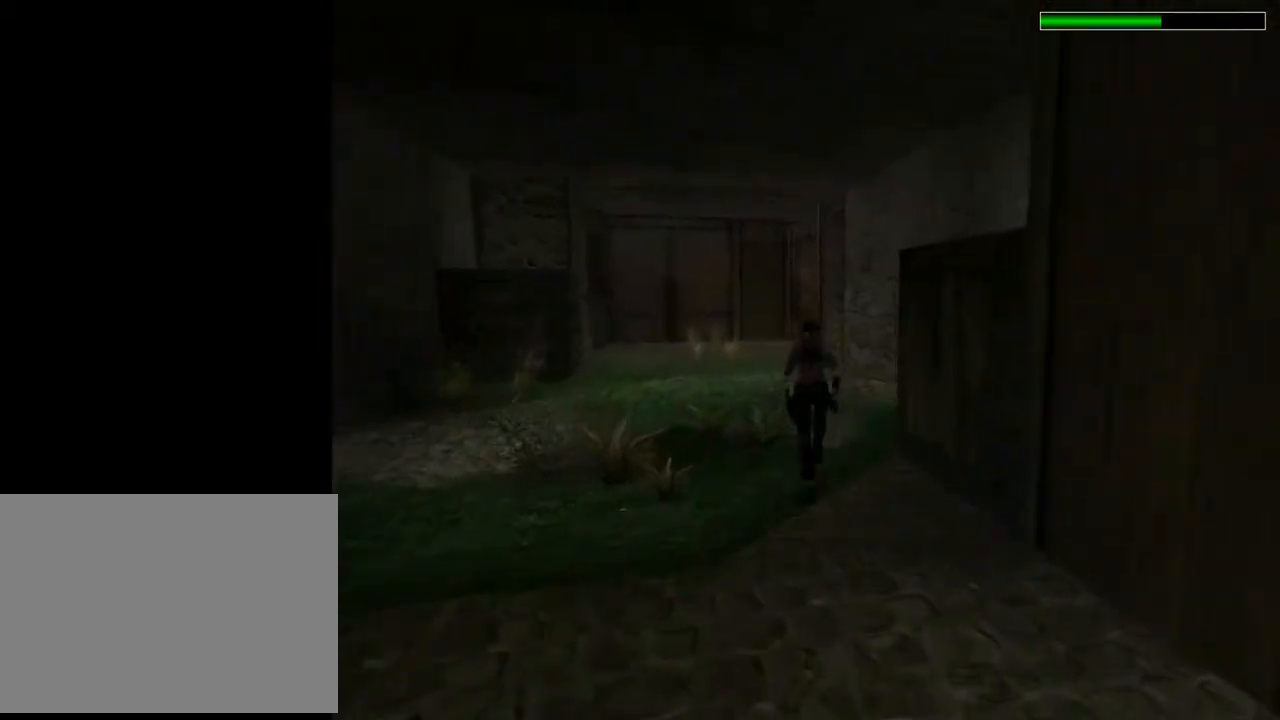
{"buttons": ["R2", "DPAD_UP"], "left_stick": "center", "right_stick": "center", "events": [[167, "DPAD_LEFT", "up"]]}
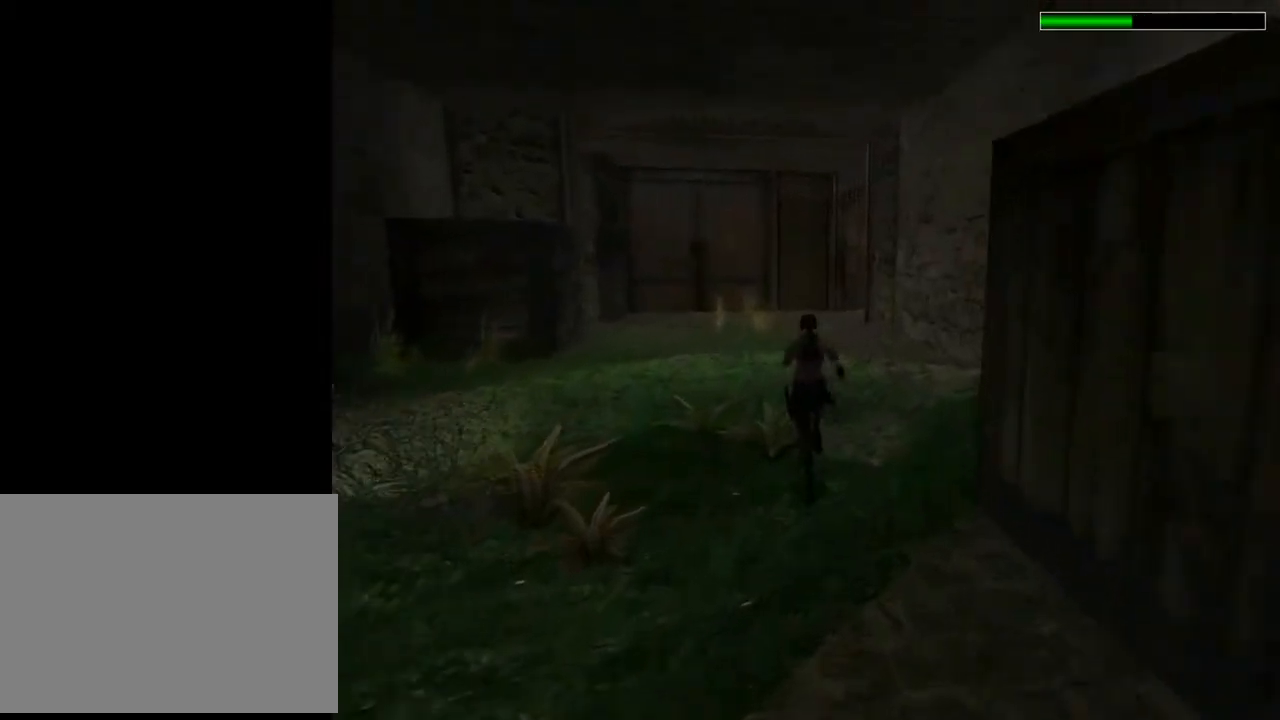
{"buttons": ["R2", "DPAD_UP"], "left_stick": "center", "right_stick": "center", "events": [[133, "DPAD_RIGHT", "down"], [333, "DPAD_RIGHT", "up"]]}
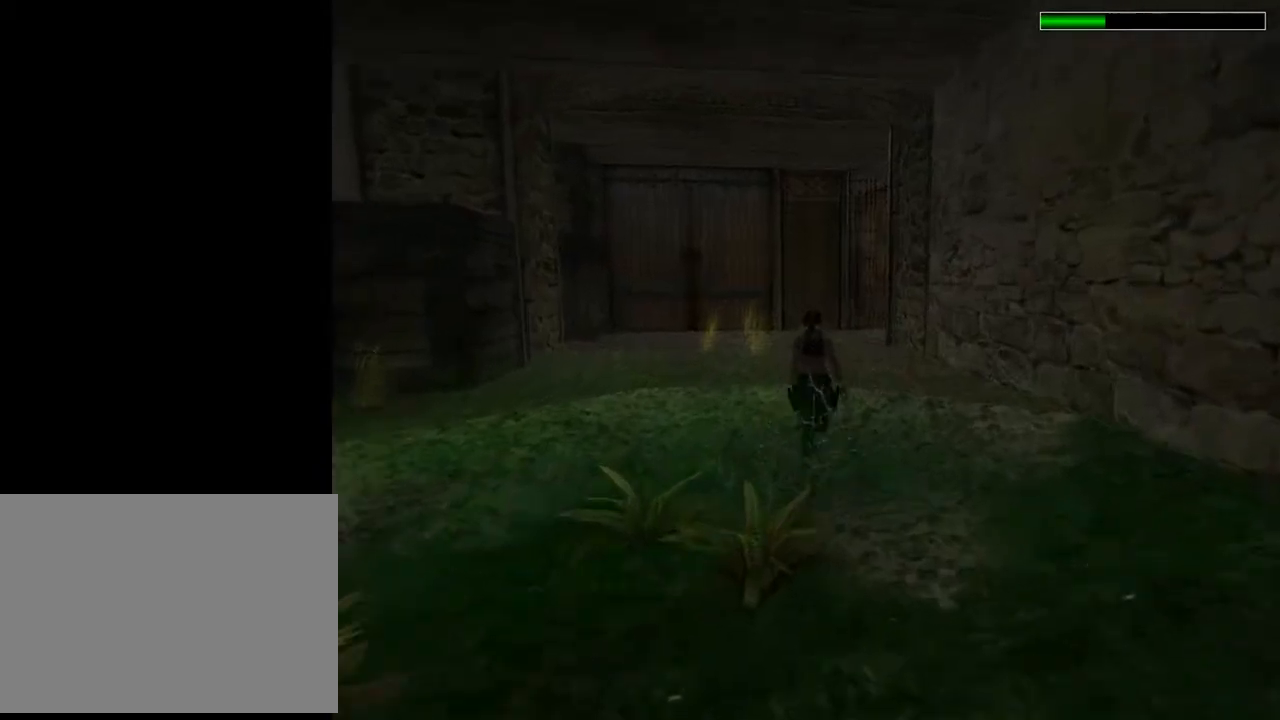
{"buttons": ["R2", "DPAD_UP"], "left_stick": "center", "right_stick": "center", "events": [[167, "DPAD_RIGHT", "down"], [467, "DPAD_RIGHT", "up"]]}
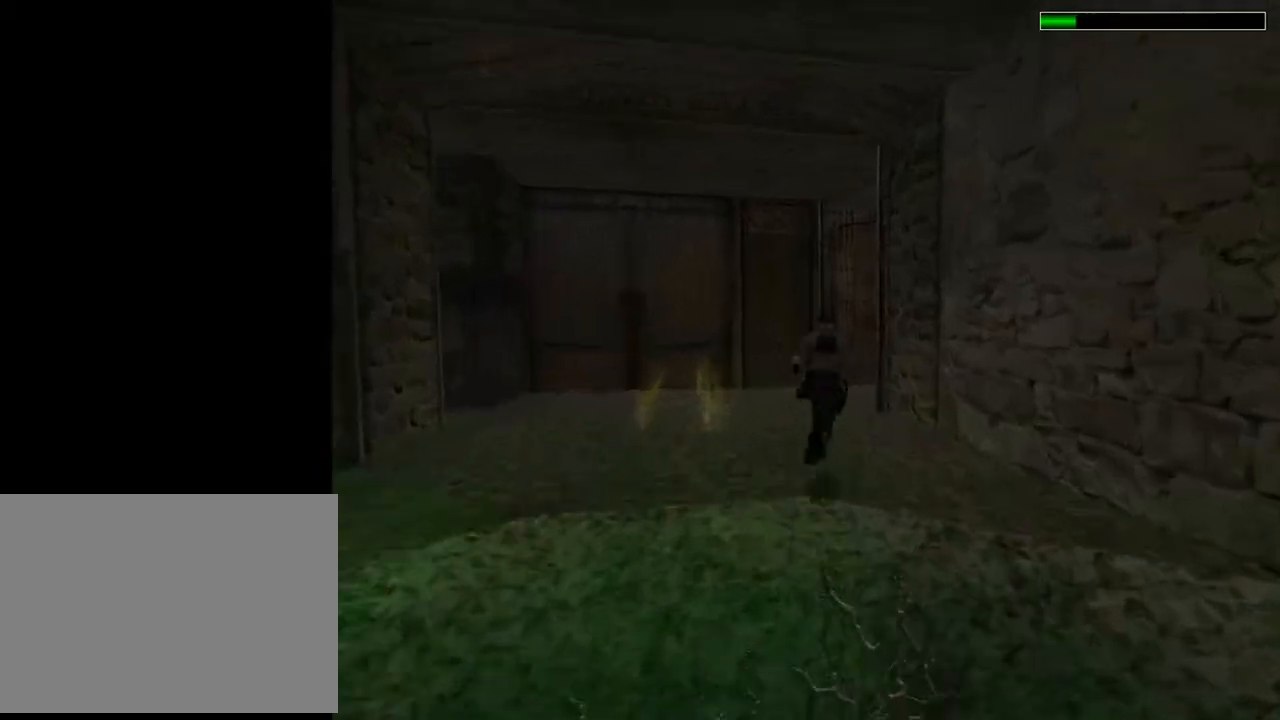
{"buttons": ["R2", "DPAD_UP"], "left_stick": "center", "right_stick": "center", "events": []}
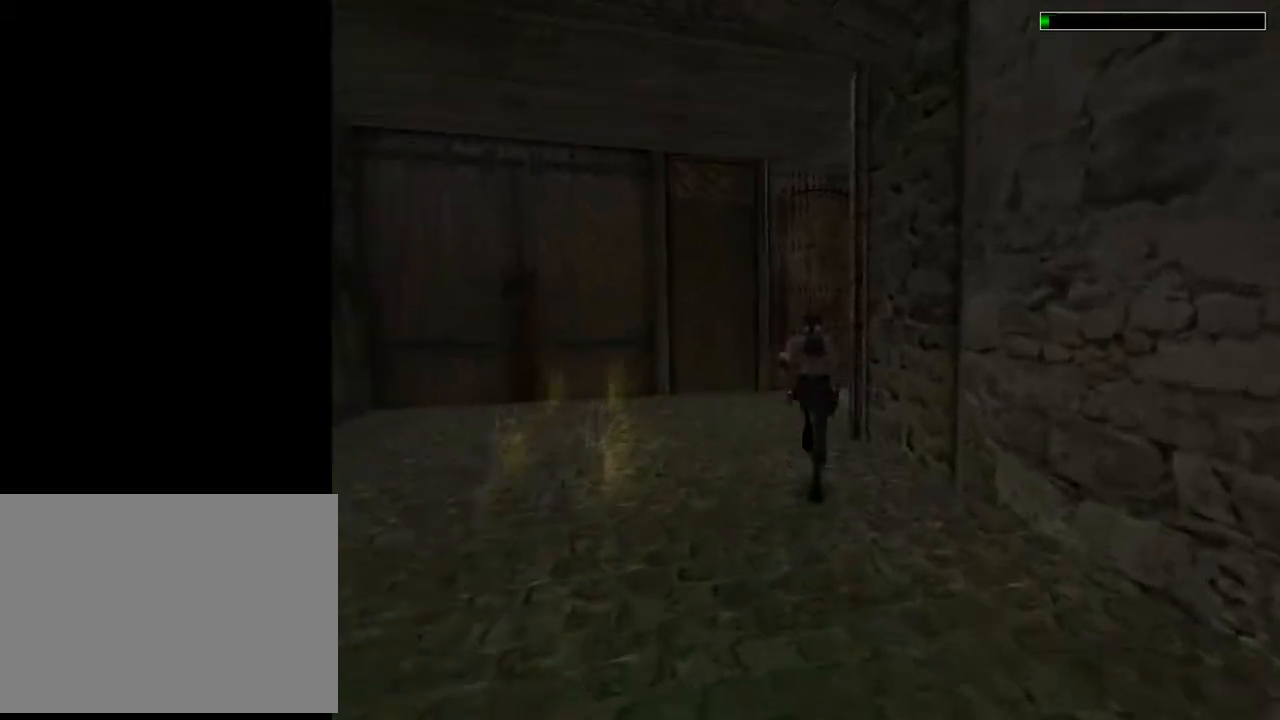
{"buttons": ["DPAD_UP"], "left_stick": "center", "right_stick": "center", "events": [[133, "R2", "up"]]}
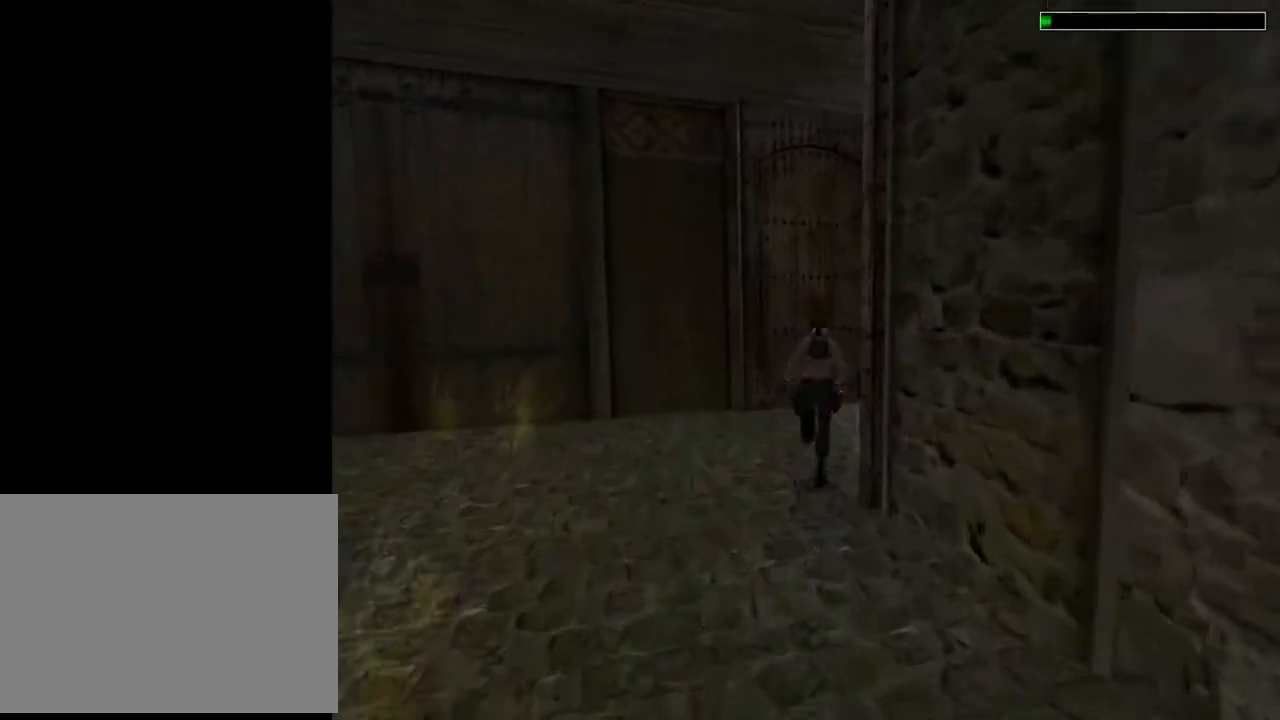
{"buttons": ["DPAD_UP", "DPAD_RIGHT"], "left_stick": "center", "right_stick": "center", "events": [[33, "DPAD_RIGHT", "down"]]}
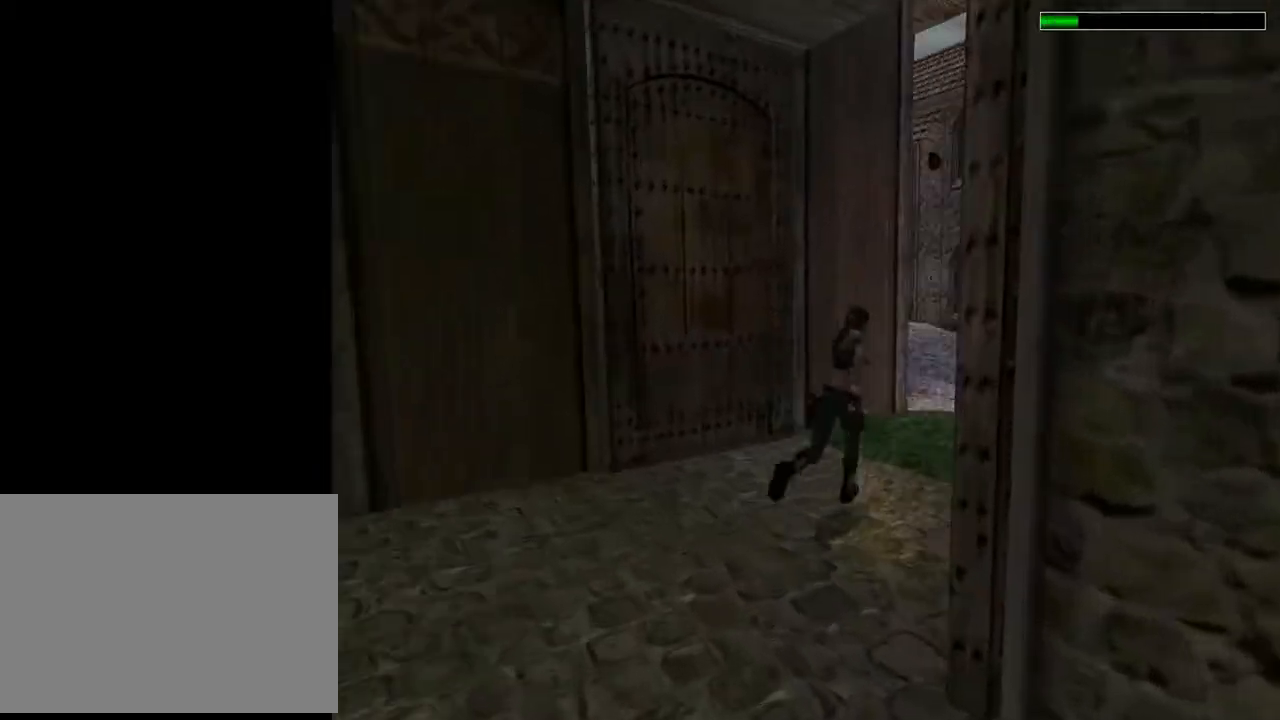
{"buttons": ["DPAD_UP"], "left_stick": "center", "right_stick": "center", "events": [[200, "DPAD_RIGHT", "up"]]}
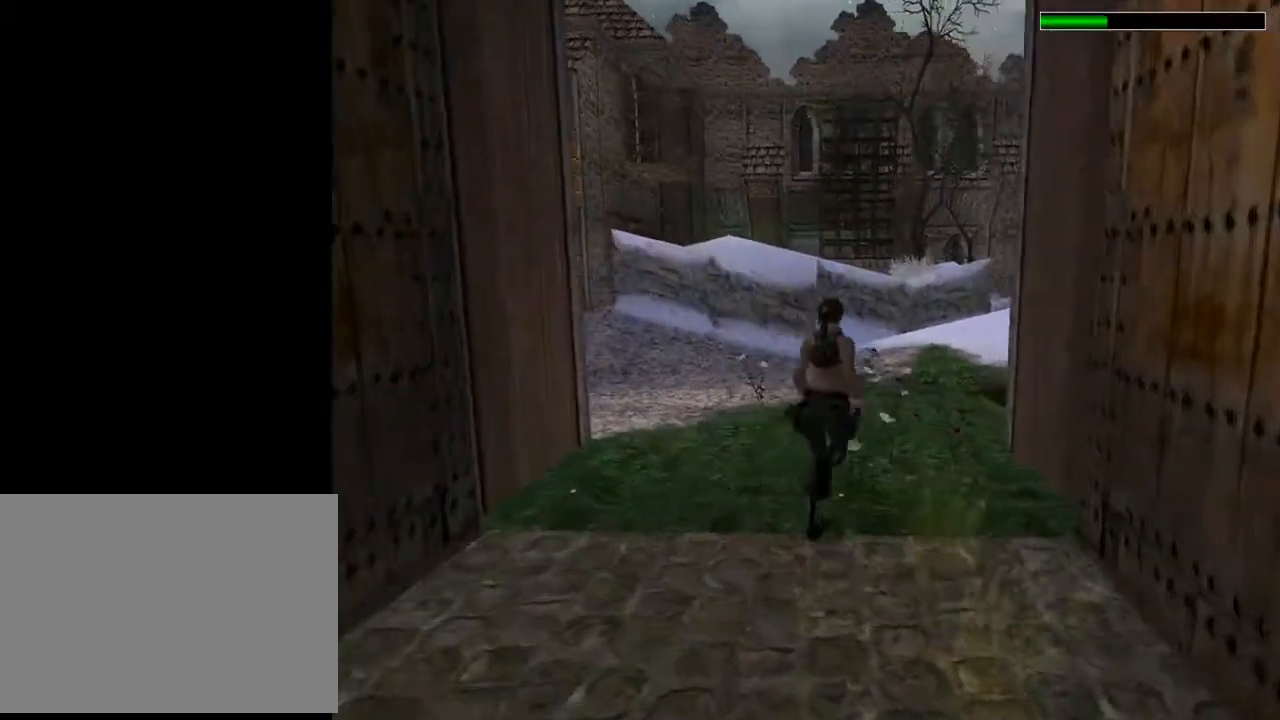
{"buttons": ["DPAD_UP"], "left_stick": "center", "right_stick": "center", "events": []}
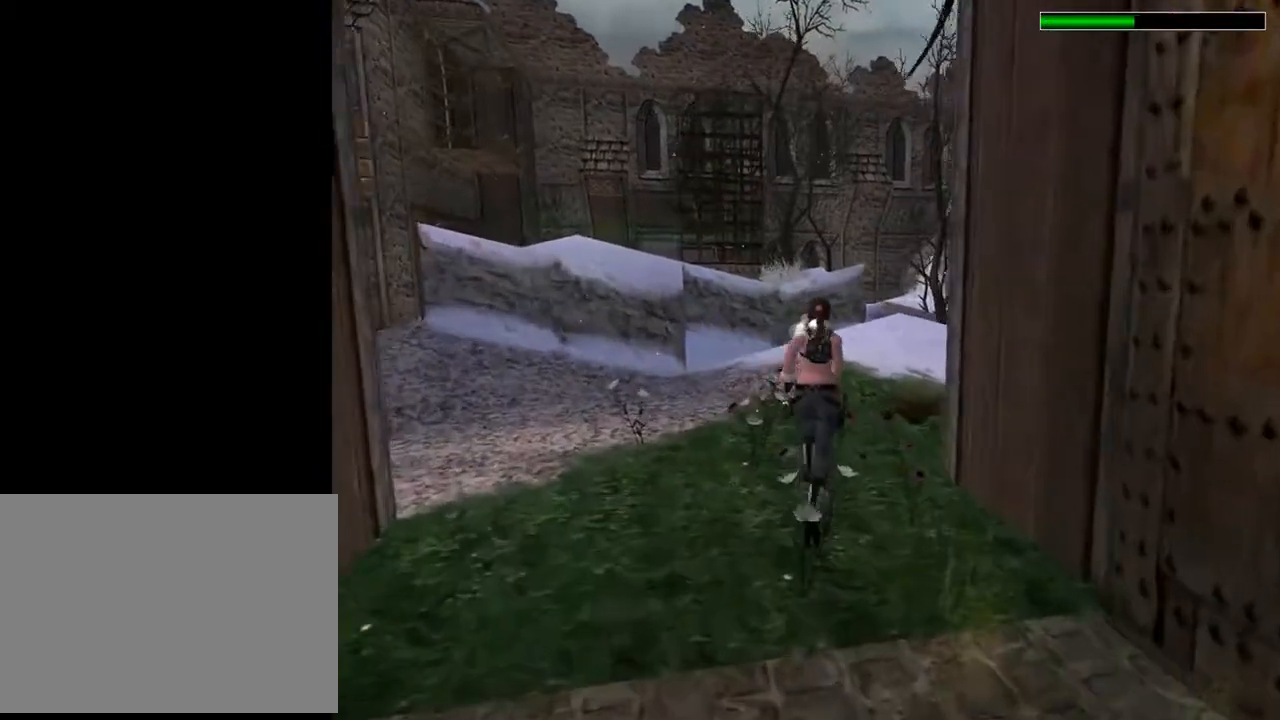
{"buttons": ["L2", "DPAD_UP", "DPAD_RIGHT"], "left_stick": "center", "right_stick": "center", "events": [[200, "L2", "down"], [433, "DPAD_RIGHT", "down"]]}
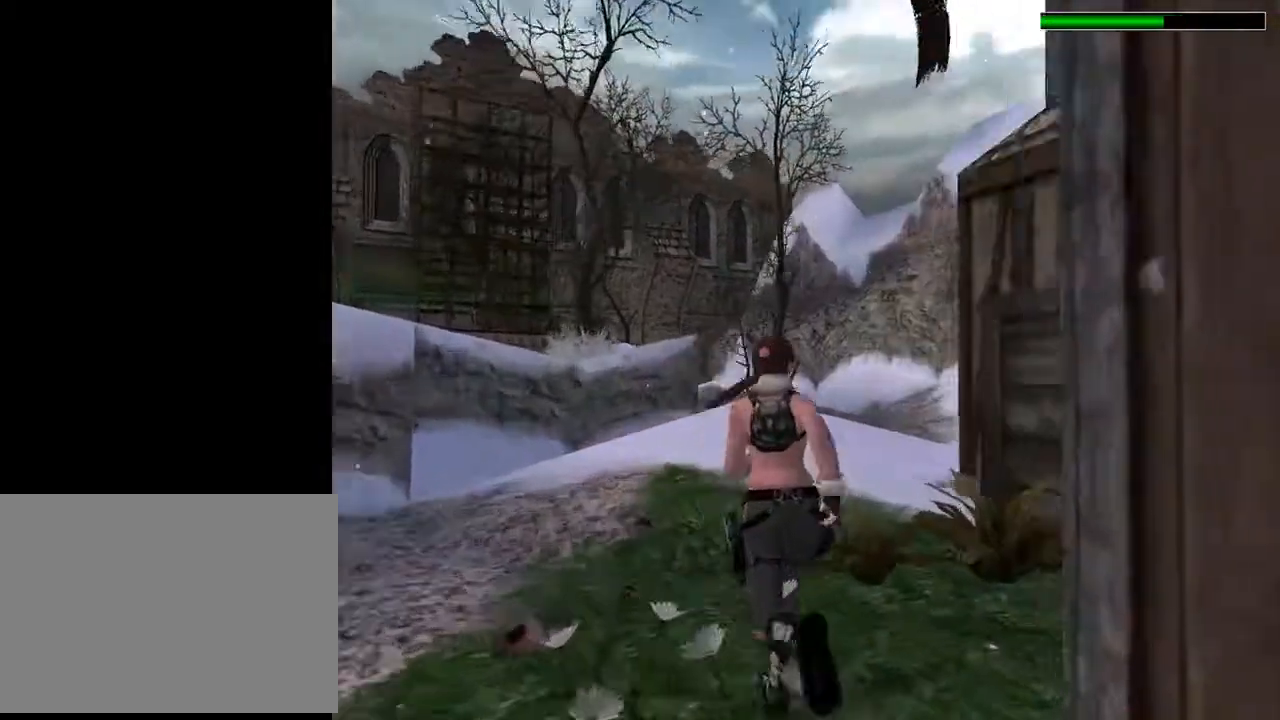
{"buttons": ["DPAD_UP", "DPAD_RIGHT"], "left_stick": "center", "right_stick": "center", "events": [[133, "L2", "up"]]}
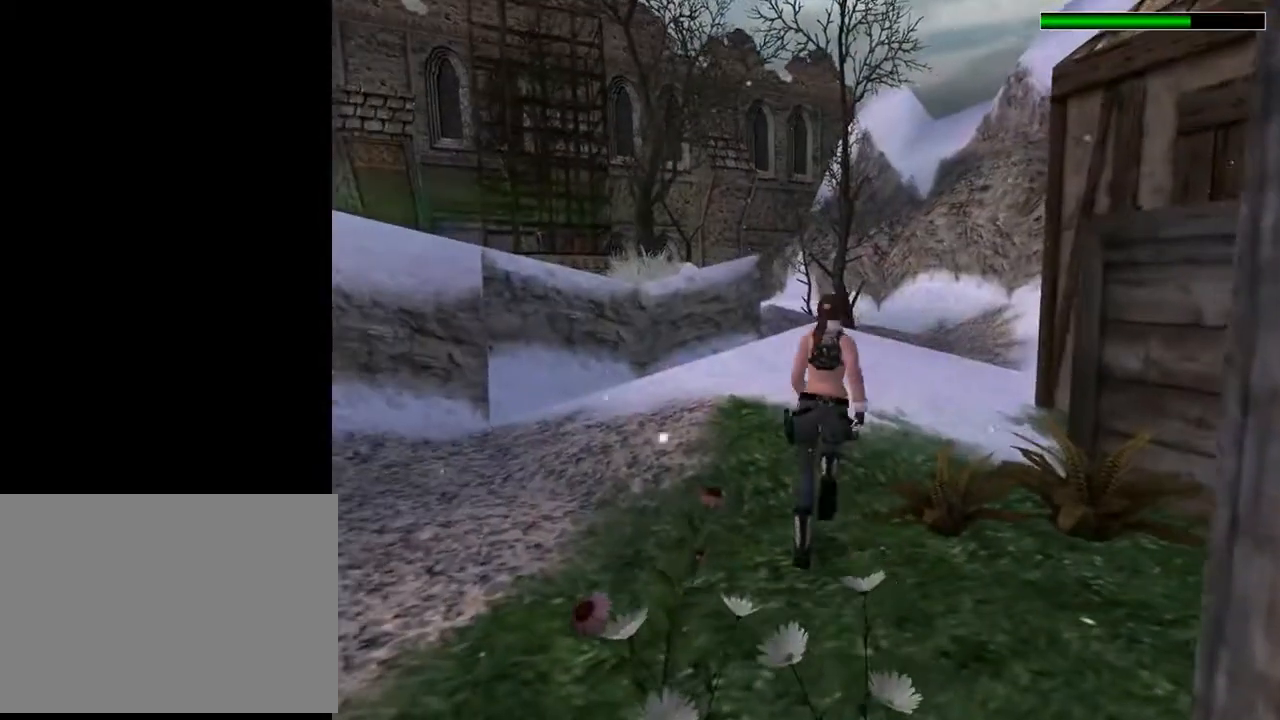
{"buttons": ["DPAD_RIGHT"], "left_stick": "center", "right_stick": "center", "events": [[233, "DPAD_UP", "up"]]}
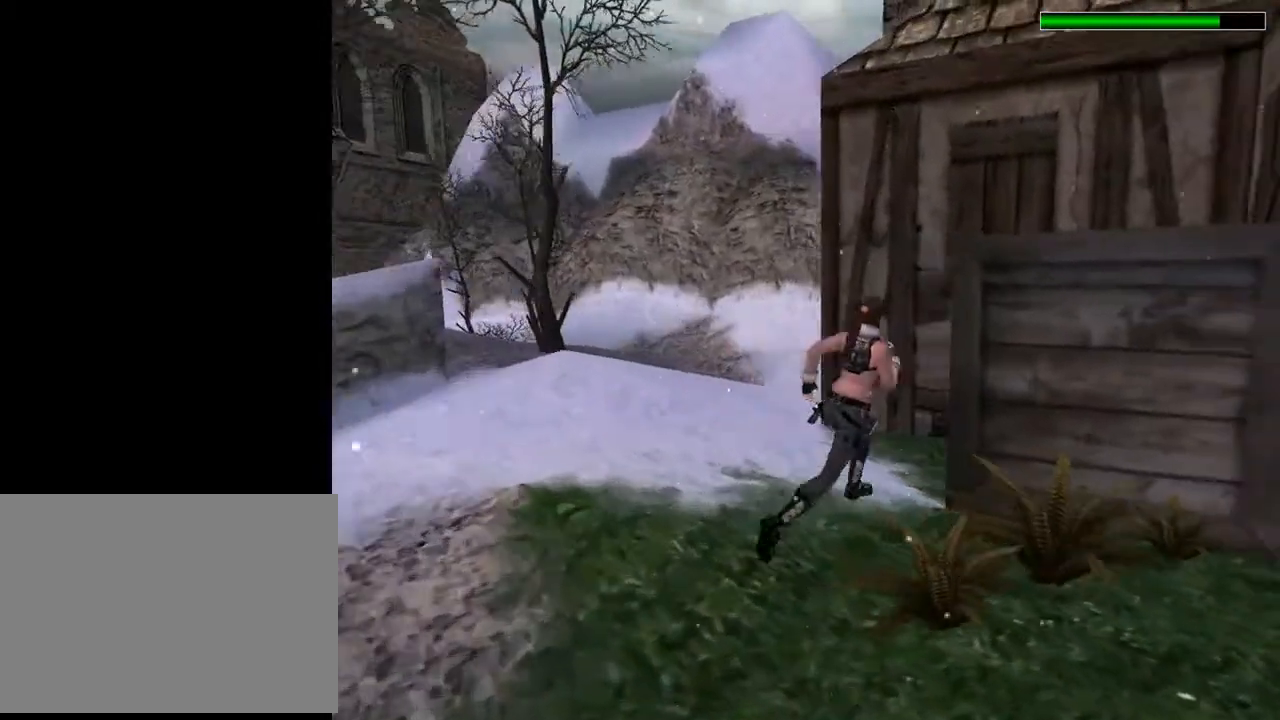
{"buttons": ["DPAD_DOWN"], "left_stick": "center", "right_stick": "center", "events": [[67, "DPAD_RIGHT", "up"], [133, "DPAD_DOWN", "down"]]}
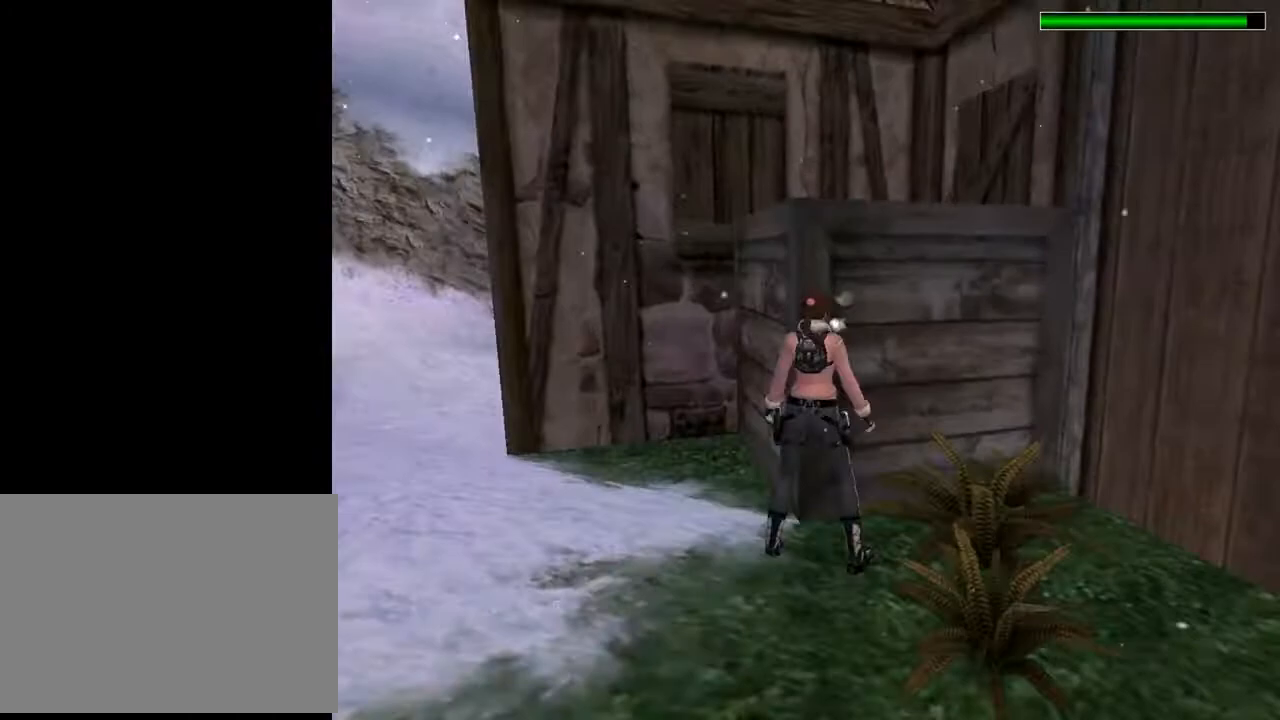
{"buttons": [], "left_stick": "center", "right_stick": "center", "events": [[167, "DPAD_RIGHT", "down"], [333, "DPAD_RIGHT", "up"], [400, "DPAD_DOWN", "up"]]}
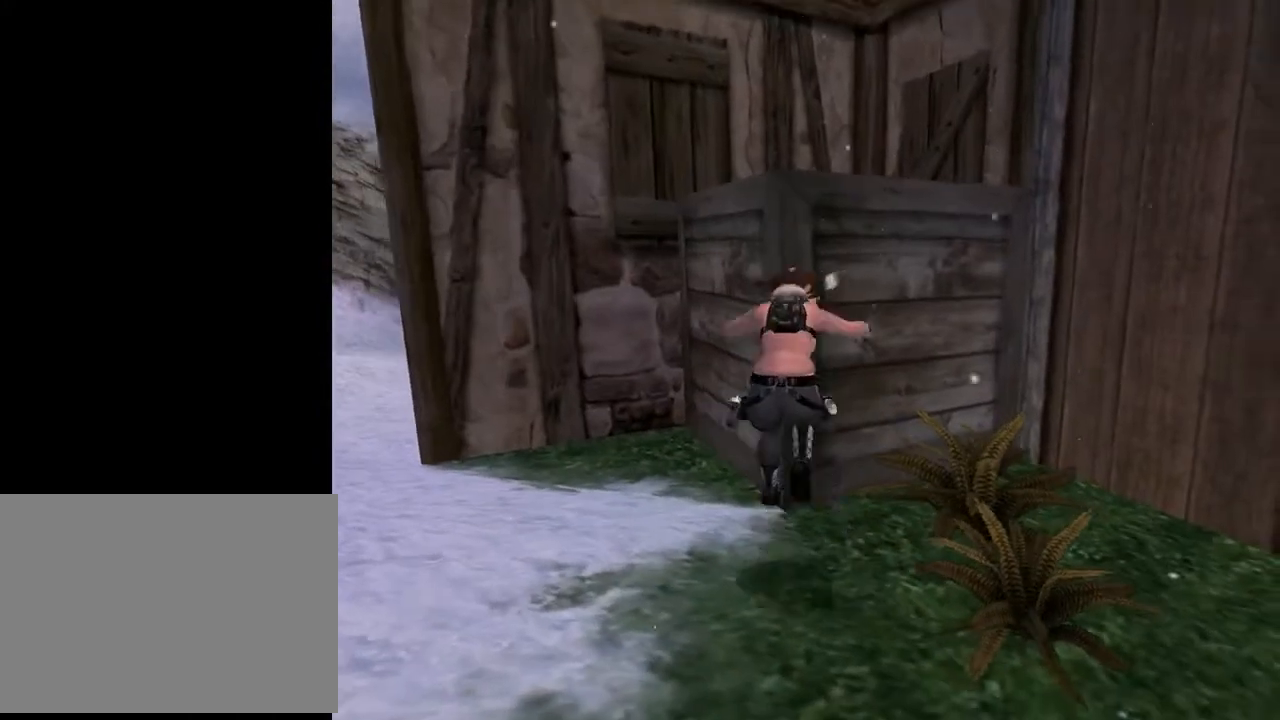
{"buttons": ["DPAD_RIGHT"], "left_stick": "center", "right_stick": "center", "events": [[67, "DPAD_DOWN", "down"], [100, "DPAD_DOWN", "up"], [367, "DPAD_RIGHT", "down"]]}
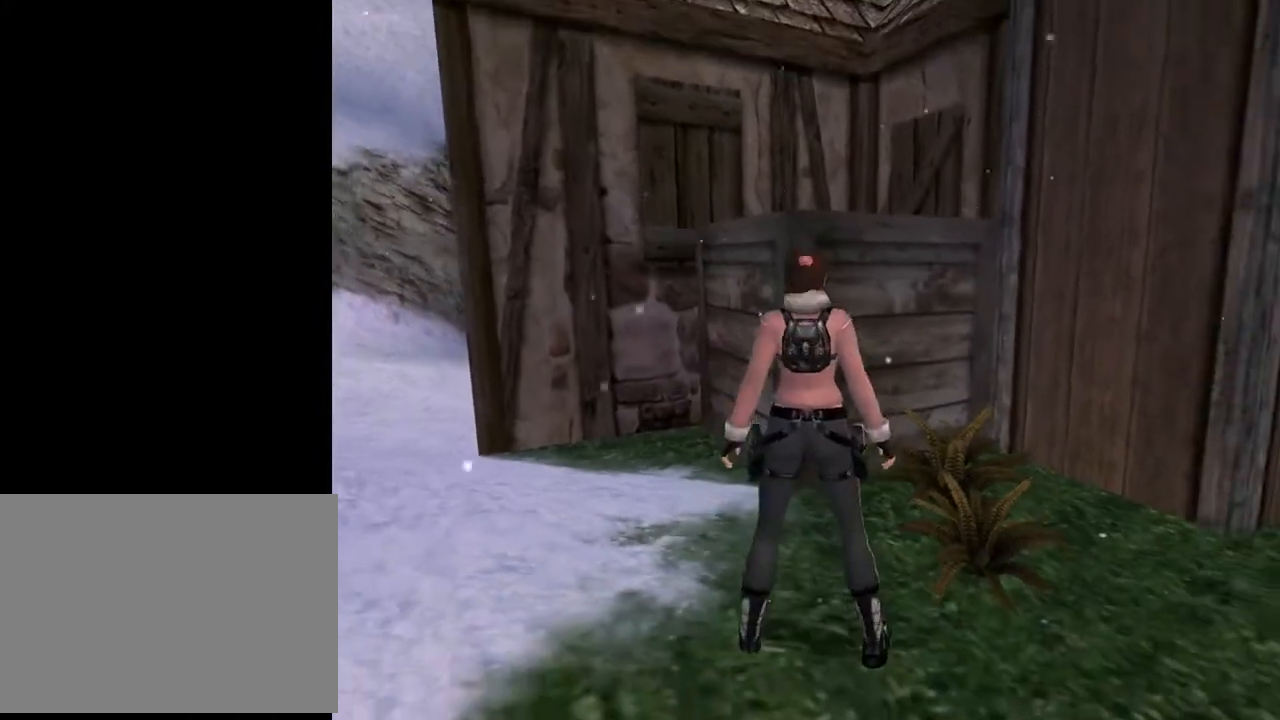
{"buttons": ["CIRCLE", "DPAD_UP"], "left_stick": "center", "right_stick": "center", "events": [[67, "DPAD_RIGHT", "up"], [167, "SQUARE", "down"], [233, "DPAD_UP", "down"], [300, "DPAD_RIGHT", "down"], [367, "SQUARE", "up"], [433, "CIRCLE", "down"], [433, "DPAD_RIGHT", "up"]]}
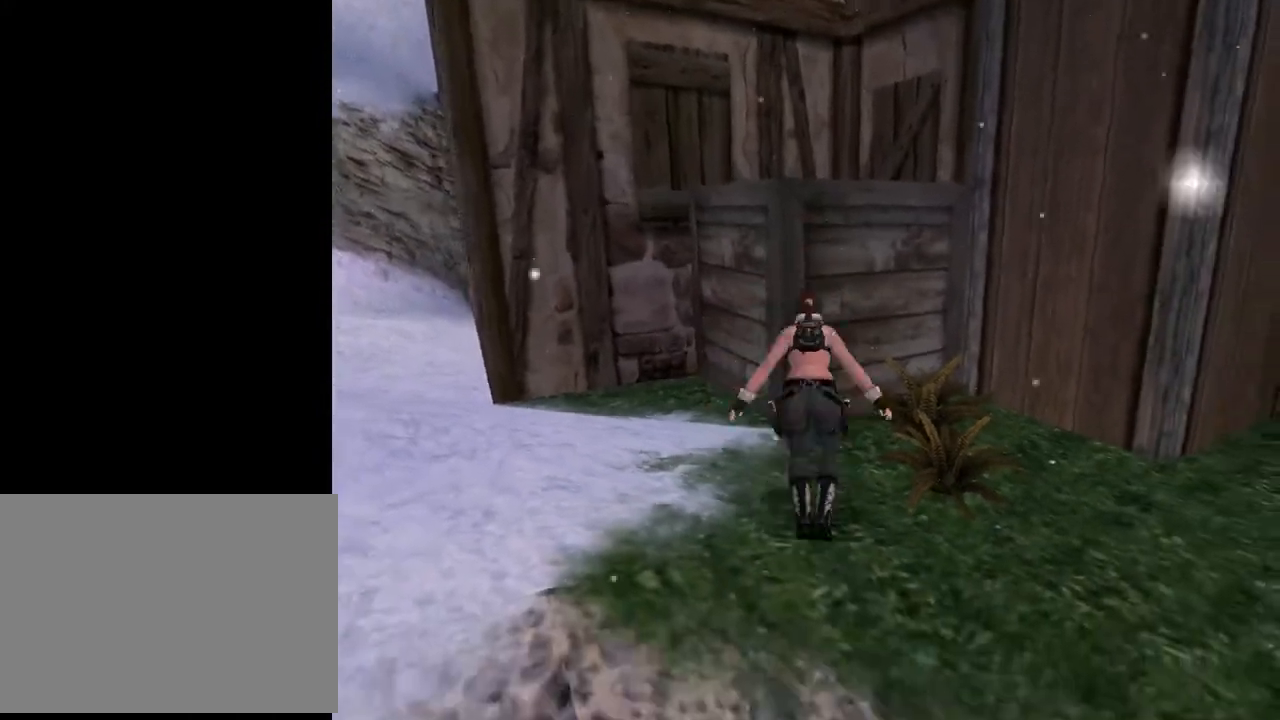
{"buttons": [], "left_stick": "center", "right_stick": "center", "events": [[200, "CIRCLE", "up"], [200, "DPAD_UP", "up"]]}
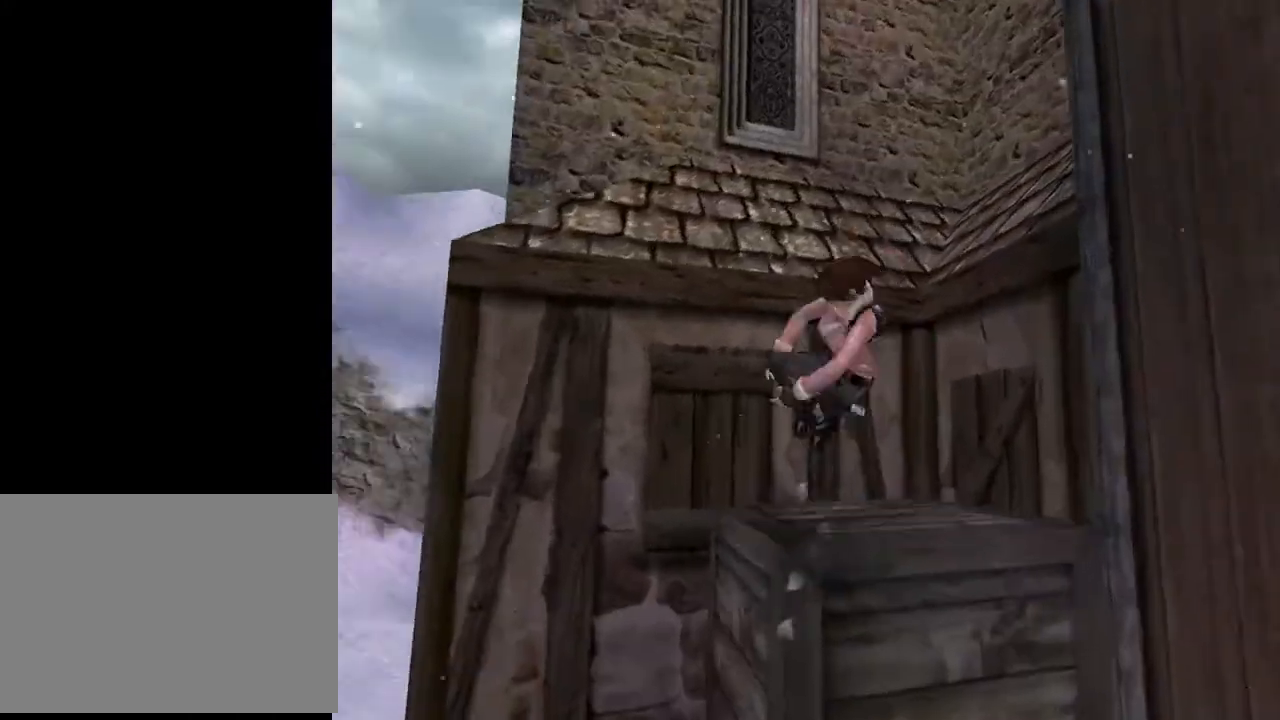
{"buttons": ["SQUARE", "DPAD_DOWN"], "left_stick": "center", "right_stick": "center", "events": [[467, "SQUARE", "down"], [500, "DPAD_DOWN", "down"]]}
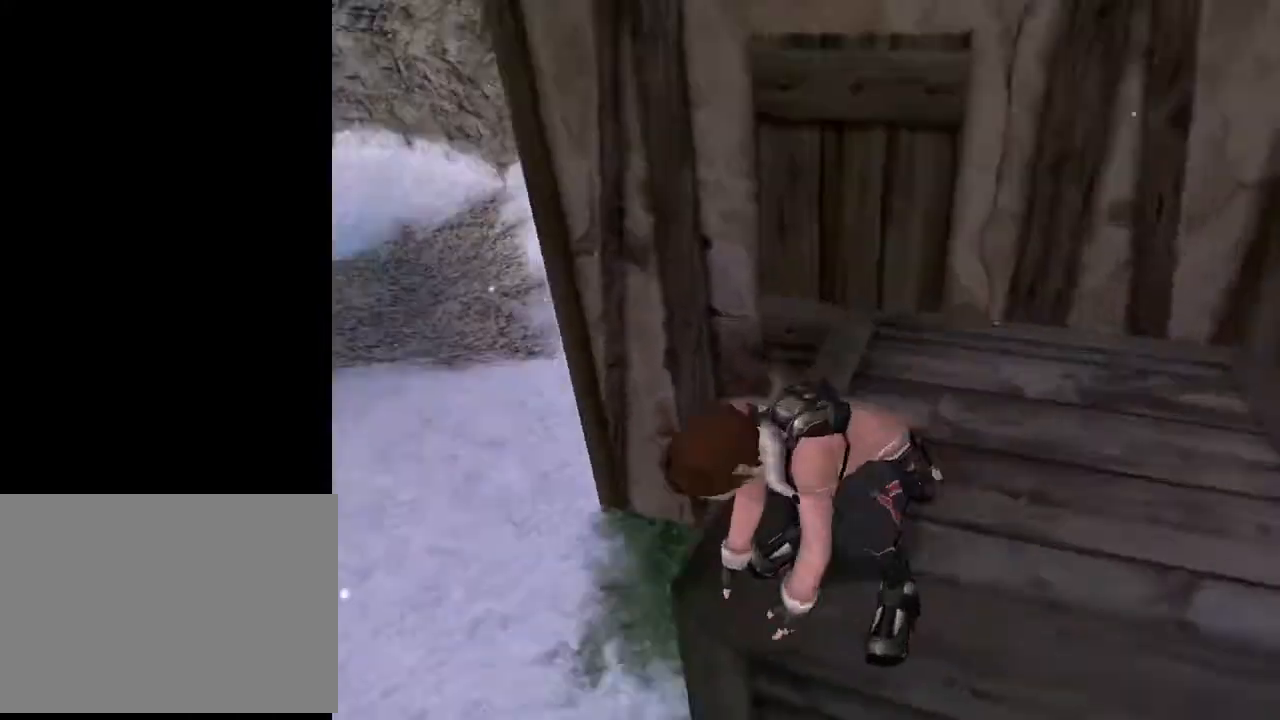
{"buttons": ["SQUARE"], "left_stick": "center", "right_stick": "center", "events": [[267, "DPAD_DOWN", "up"], [367, "SQUARE", "up"], [500, "SQUARE", "down"]]}
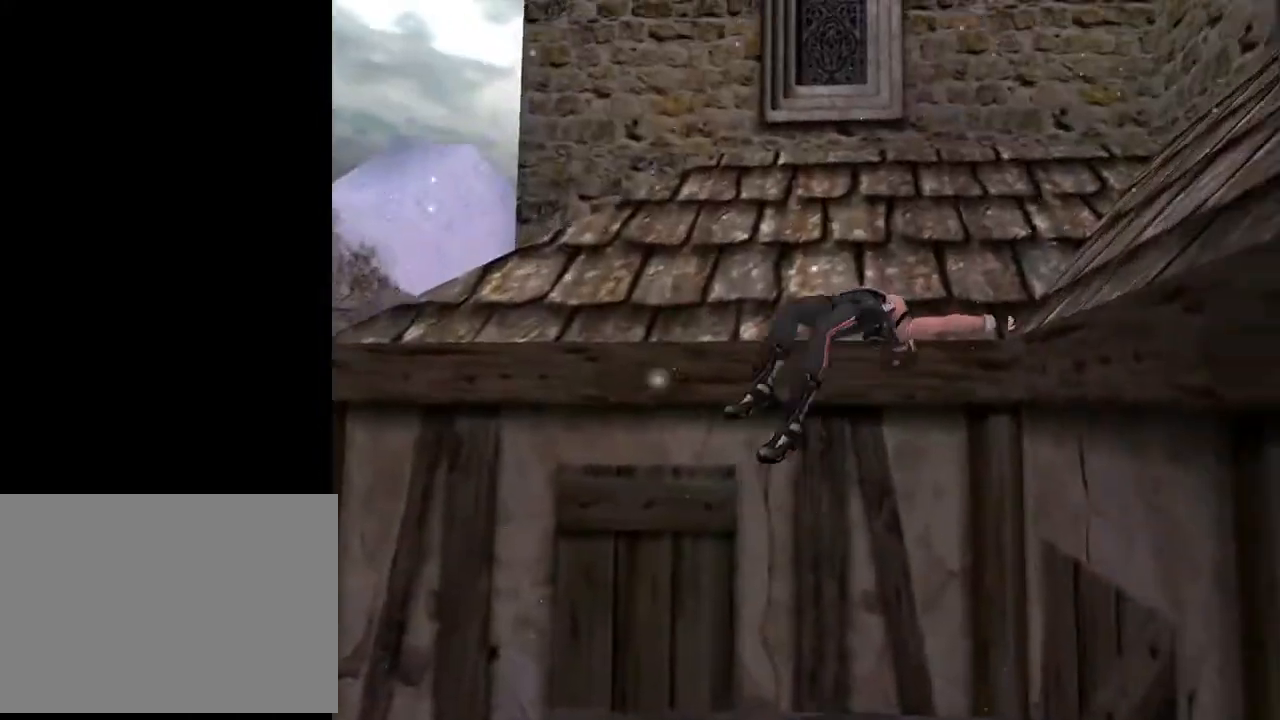
{"buttons": ["SQUARE", "DPAD_UP", "DPAD_LEFT"], "left_stick": "center", "right_stick": "center", "events": [[67, "DPAD_UP", "down"], [167, "DPAD_LEFT", "down"]]}
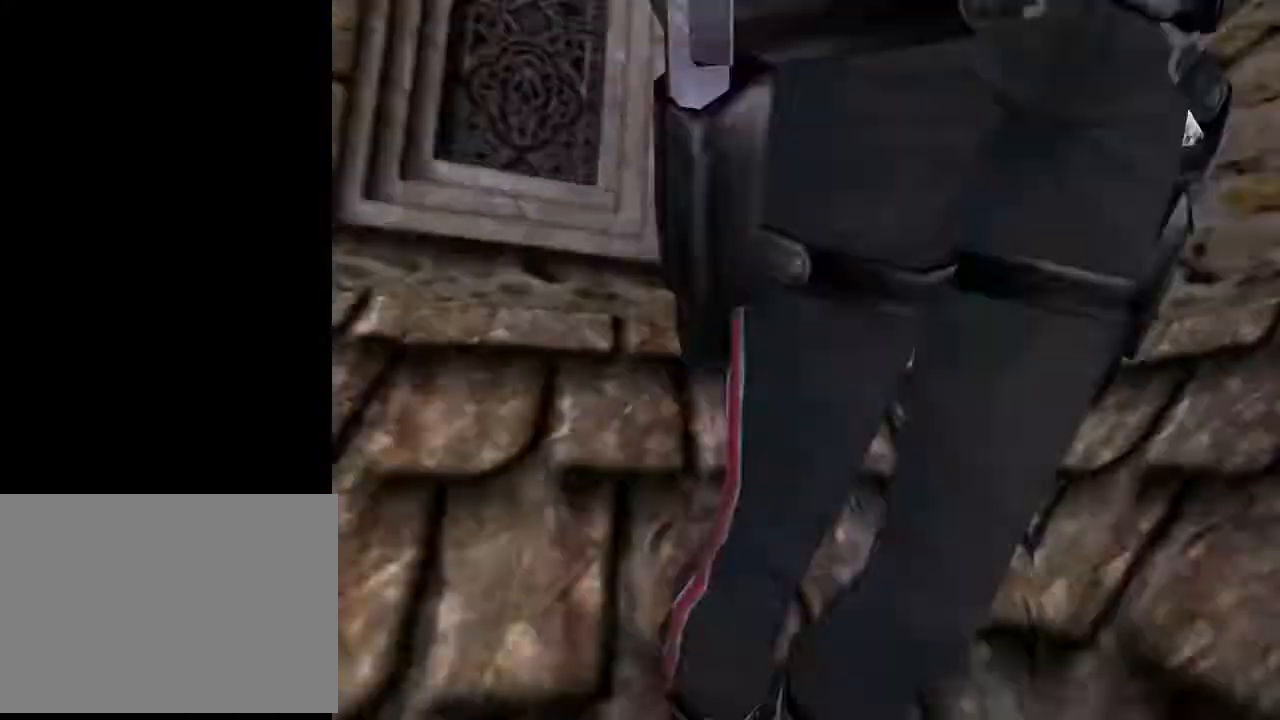
{"buttons": ["CROSS"], "left_stick": "center", "right_stick": "center", "events": [[133, "CROSS", "down"], [133, "SQUARE", "up"], [267, "DPAD_LEFT", "up"], [300, "DPAD_UP", "up"]]}
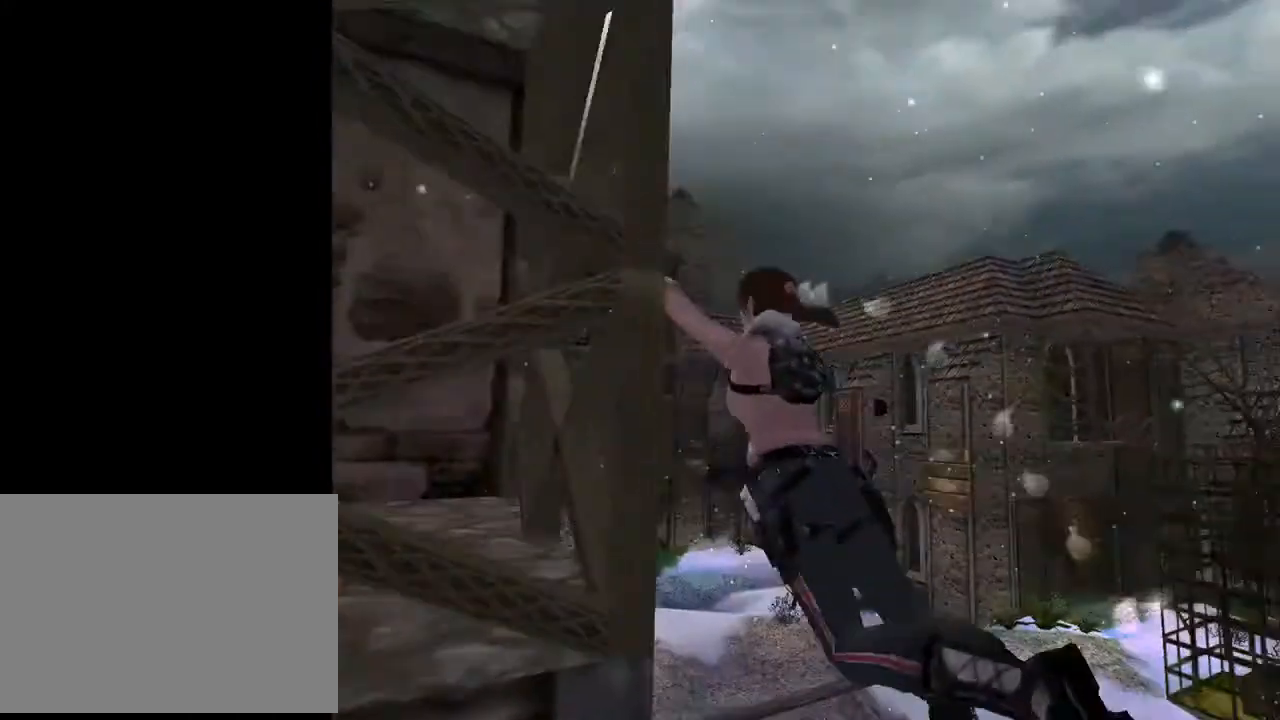
{"buttons": ["CROSS"], "left_stick": "center", "right_stick": "center", "events": []}
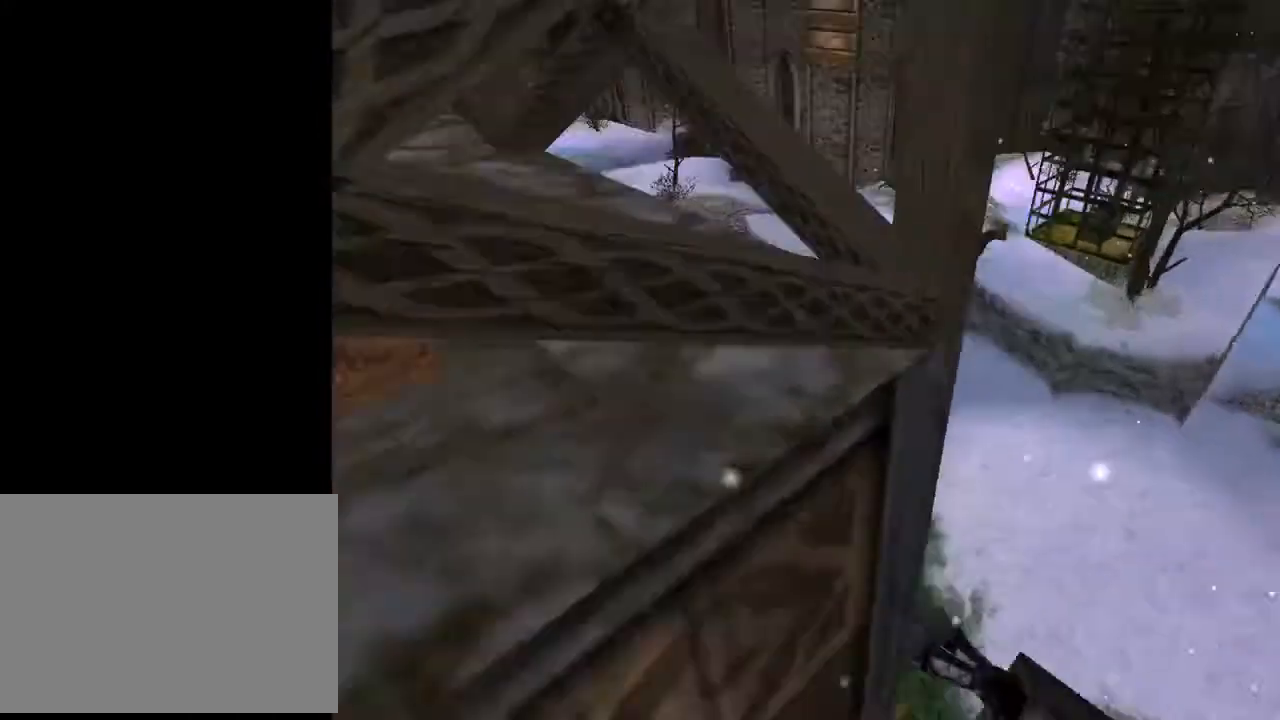
{"buttons": ["CROSS"], "left_stick": "center", "right_stick": "center", "events": []}